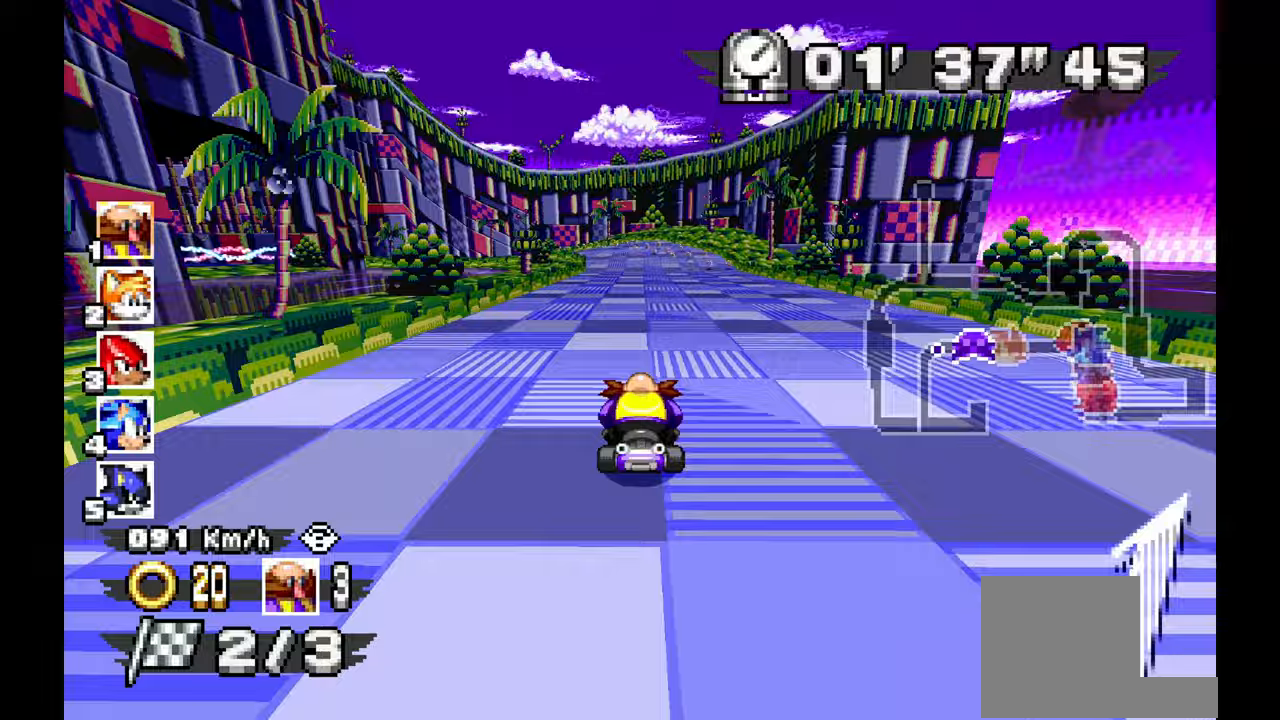
Gameplay with a controller; each line is a JSON object with the inputs held at the frame after it. "events" lists button and stick changes between this image and that frame as [ms after this image, input, new state], when the widget could be followed in between. Not read: B C HOME L1 L3 R1 R3 SELECT START X Y Z other_buttons.
{"buttons": ["A"], "left_stick": "center", "events": []}
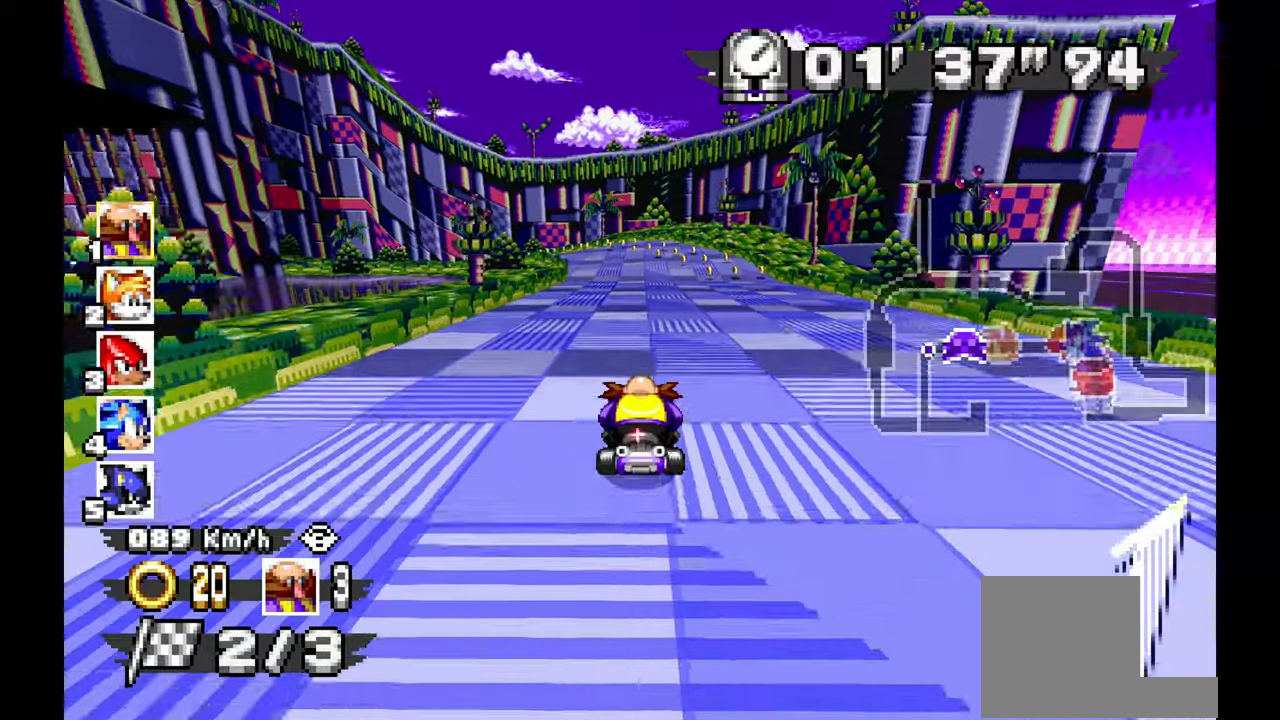
{"buttons": ["A"], "left_stick": "center", "events": [[283, "left_stick", "left"], [500, "left_stick", "center"]]}
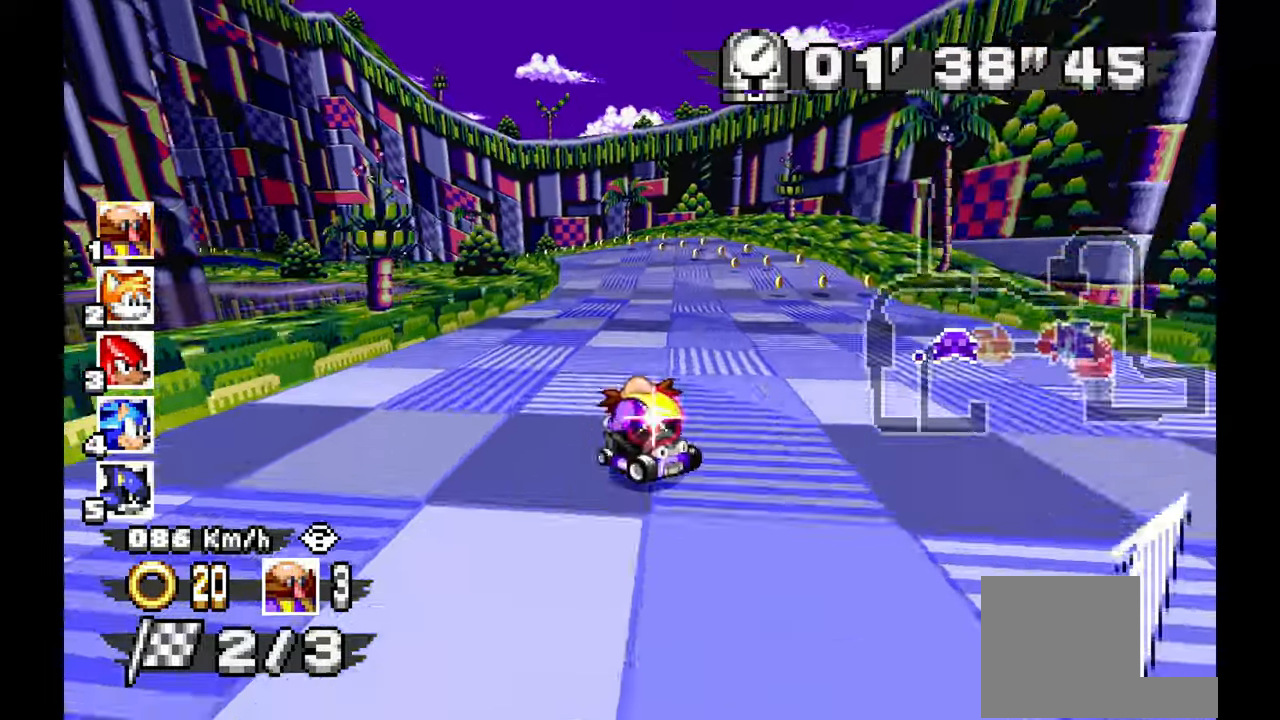
{"buttons": ["A"], "left_stick": "center", "events": []}
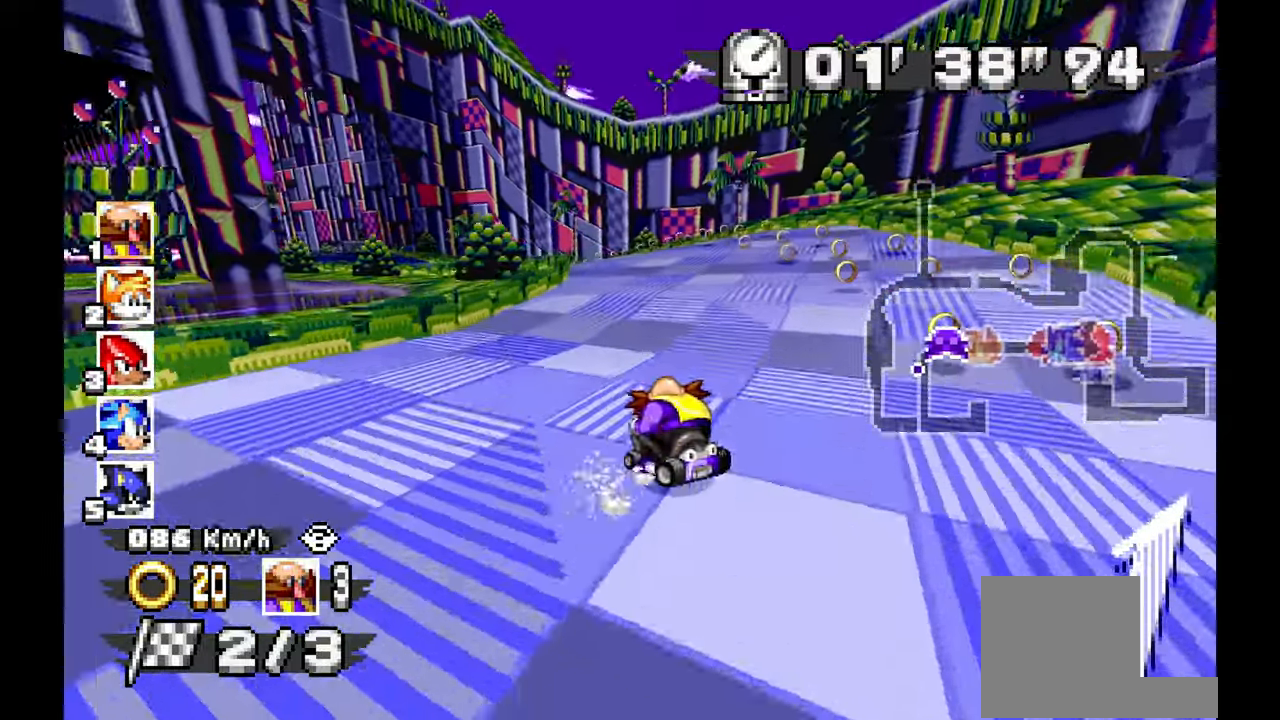
{"buttons": ["A"], "left_stick": "center", "events": [[217, "left_stick", "up-left"], [267, "left_stick", "center"], [350, "left_stick", "up-left"], [400, "left_stick", "center"]]}
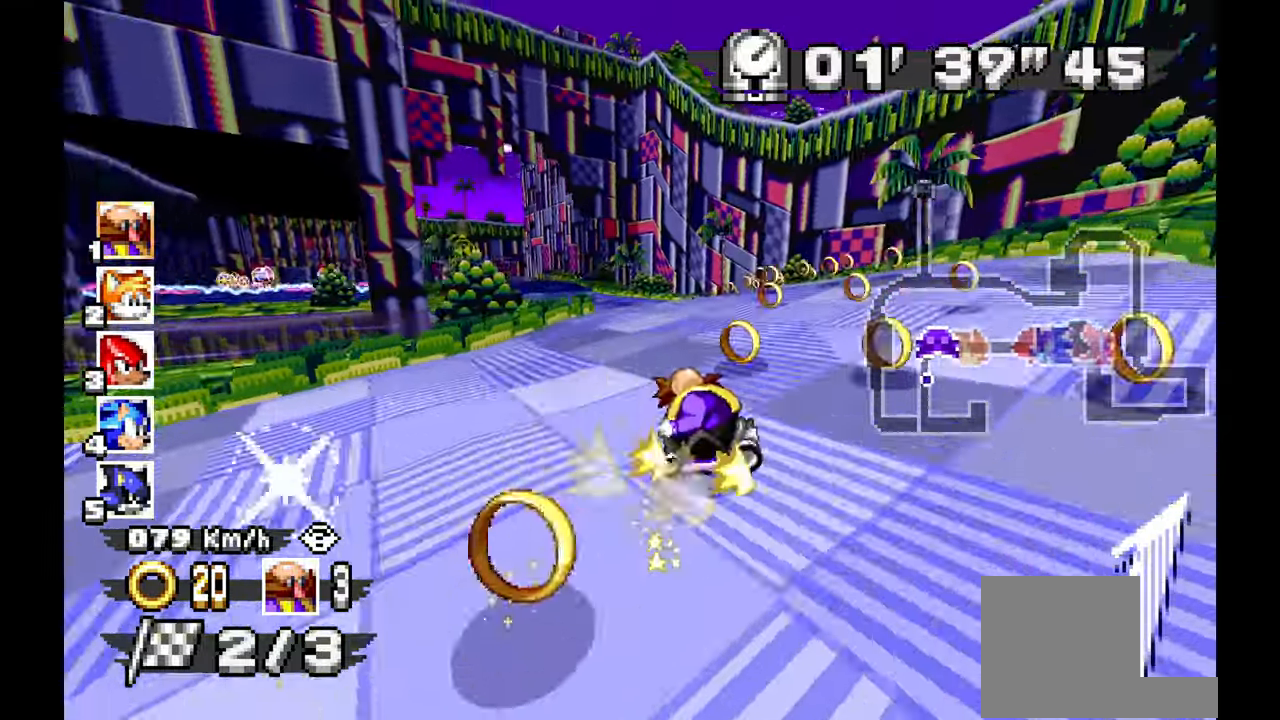
{"buttons": ["A"], "left_stick": "left", "events": [[183, "left_stick", "right"], [350, "left_stick", "center"], [433, "left_stick", "left"]]}
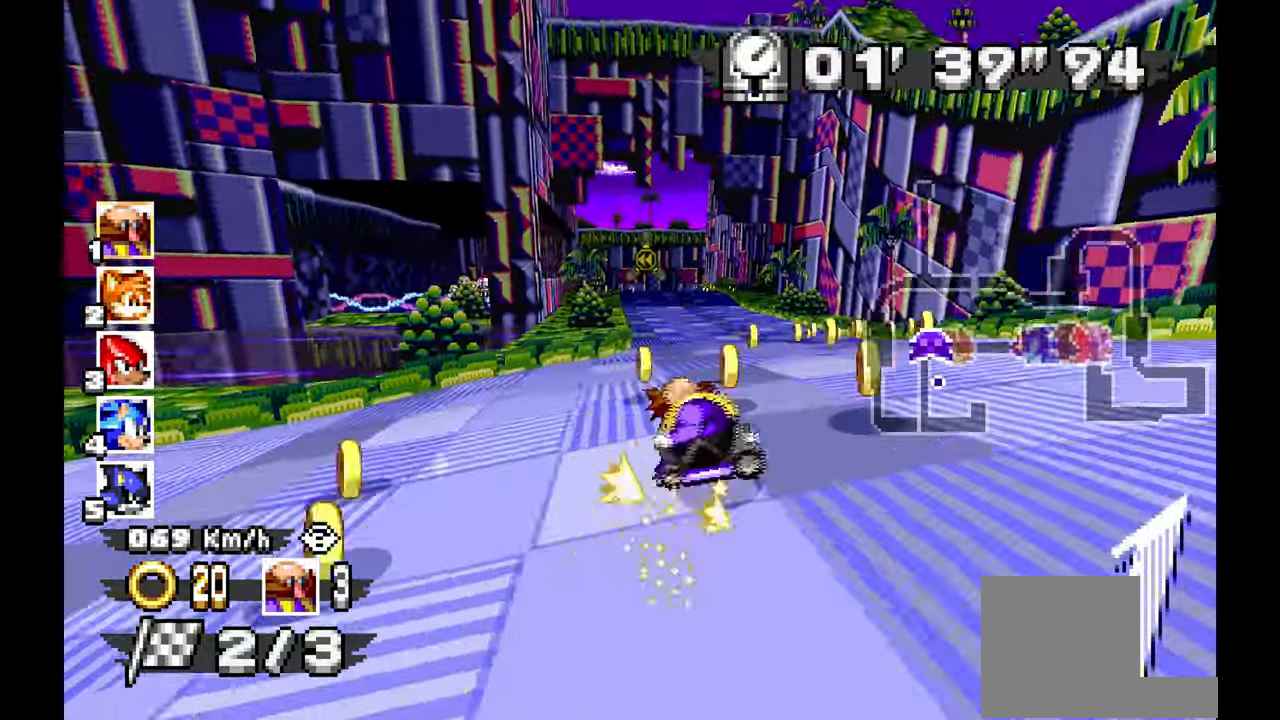
{"buttons": ["A"], "left_stick": "center", "events": [[50, "left_stick", "center"], [167, "left_stick", "right"], [383, "left_stick", "center"]]}
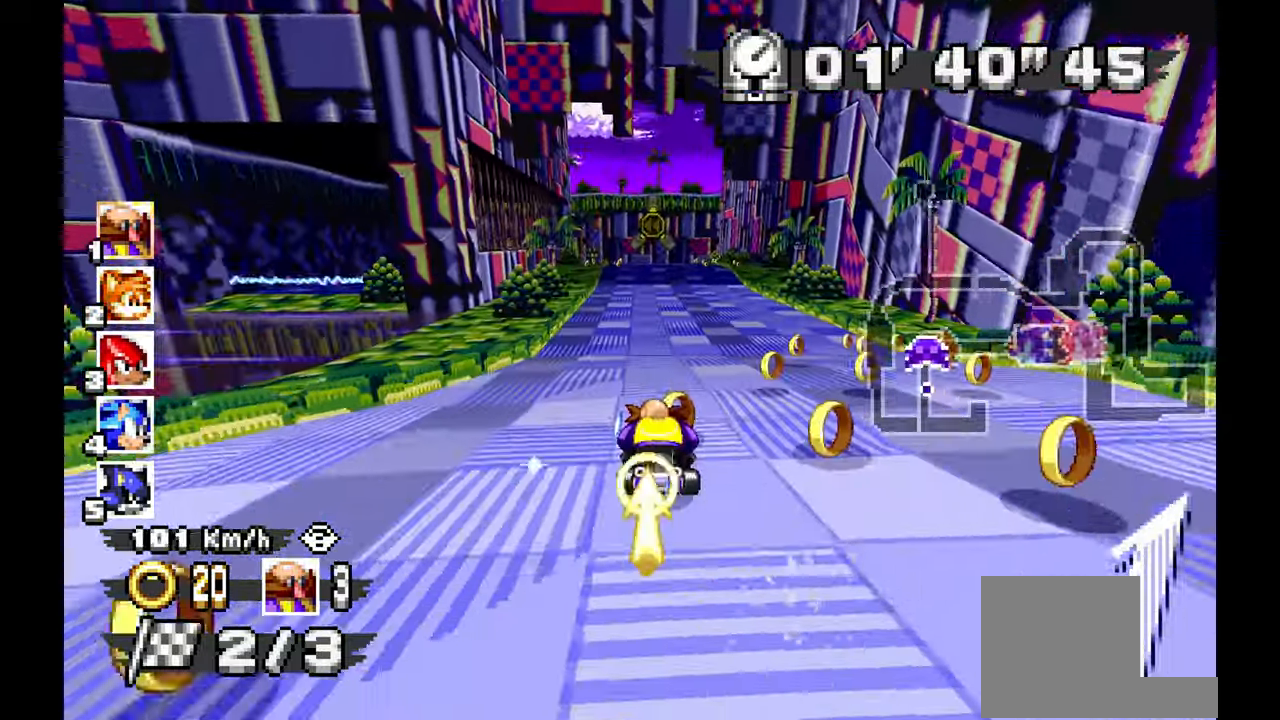
{"buttons": ["A"], "left_stick": "center", "events": [[233, "left_stick", "right"], [383, "left_stick", "center"]]}
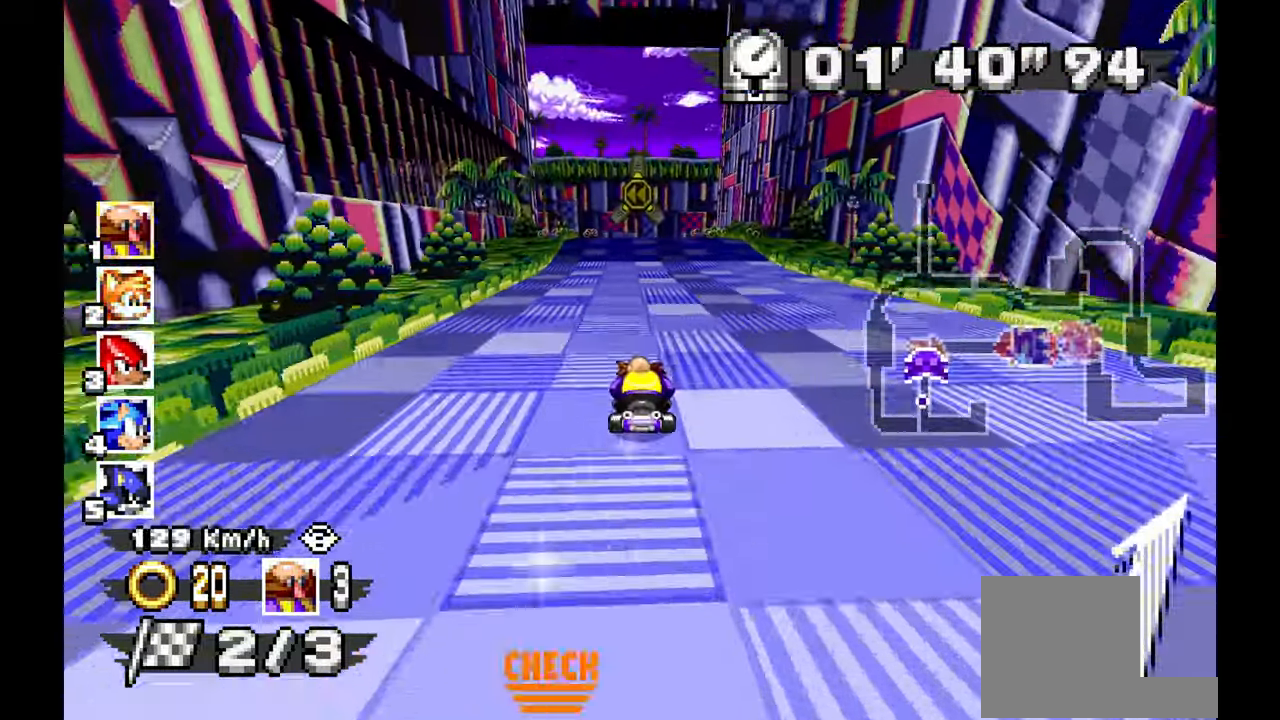
{"buttons": ["A"], "left_stick": "up-left"}
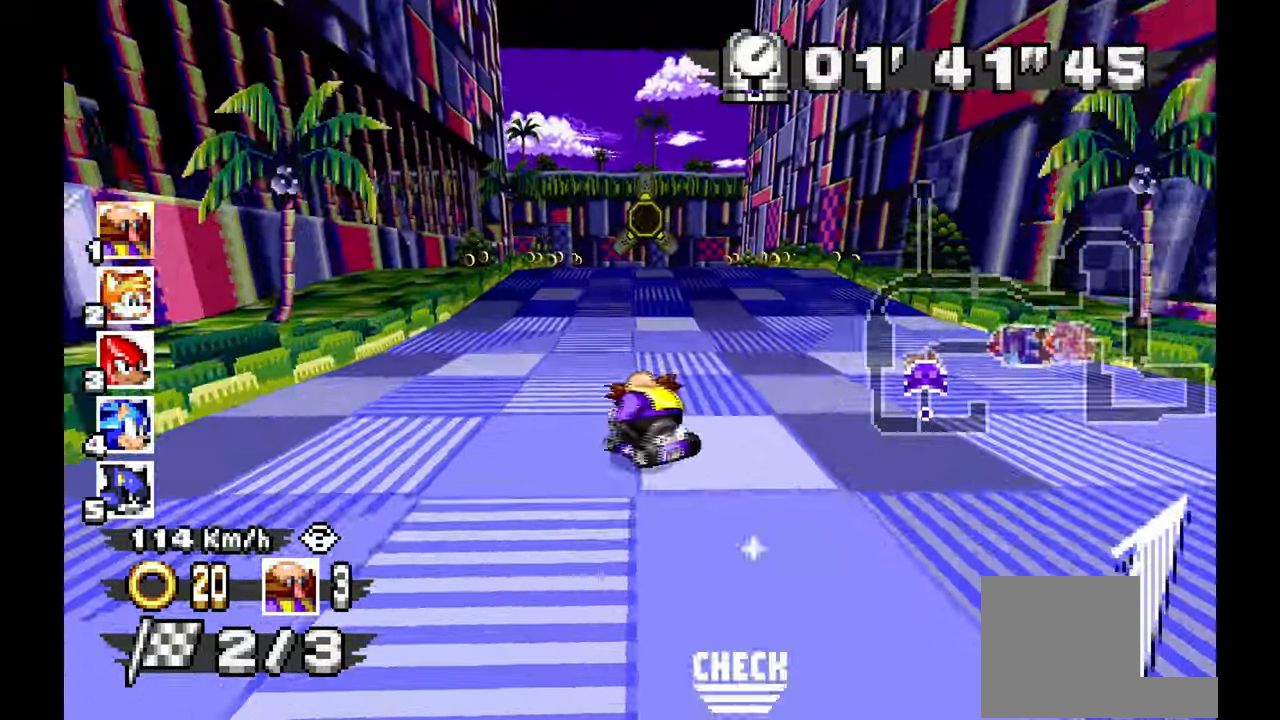
{"buttons": ["A"], "left_stick": "right", "events": [[33, "left_stick", "center"], [383, "left_stick", "right"]]}
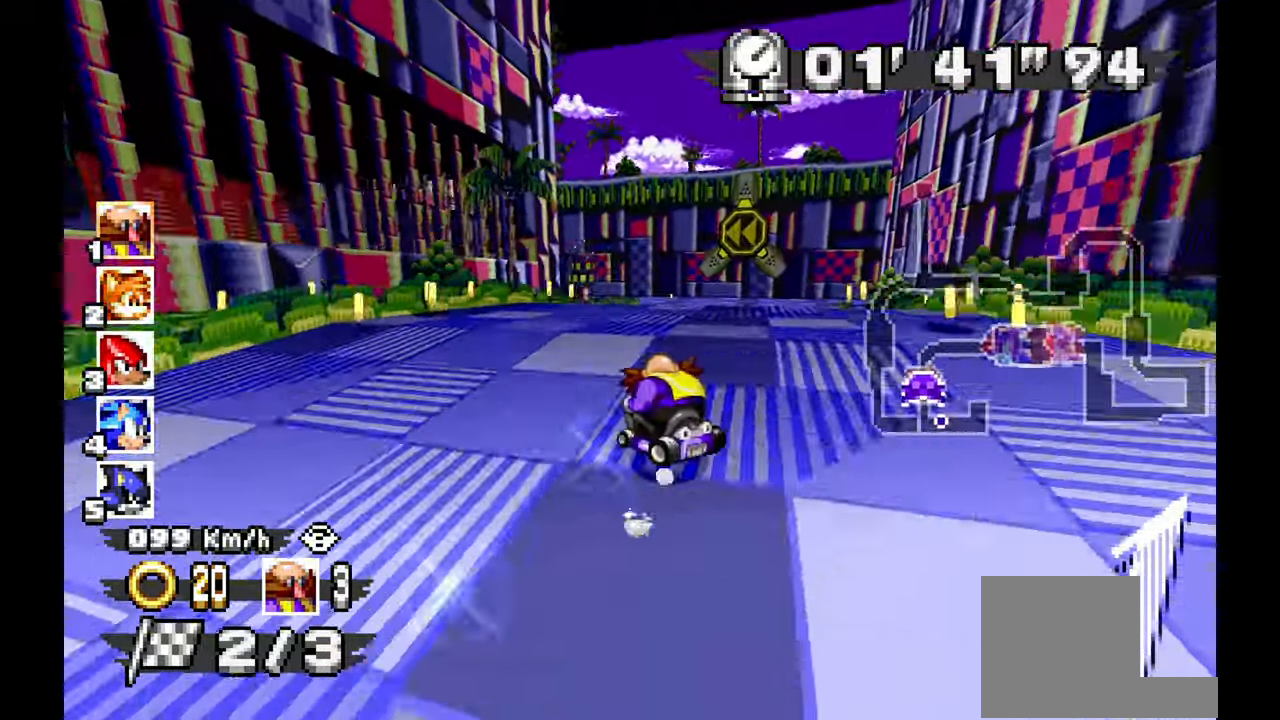
{"buttons": ["A"], "left_stick": "right", "events": [[283, "left_stick", "center"], [367, "left_stick", "right"]]}
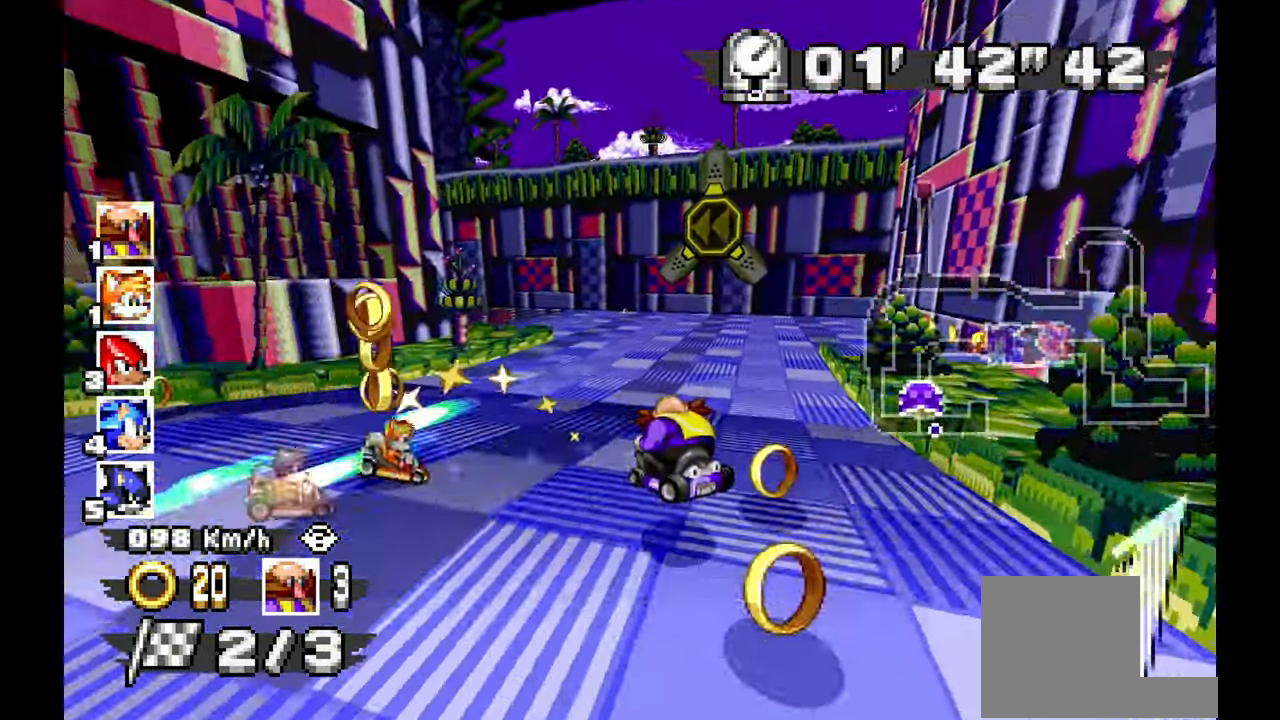
{"buttons": ["A"], "left_stick": "left", "events": [[67, "left_stick", "up-left"], [117, "left_stick", "left"]]}
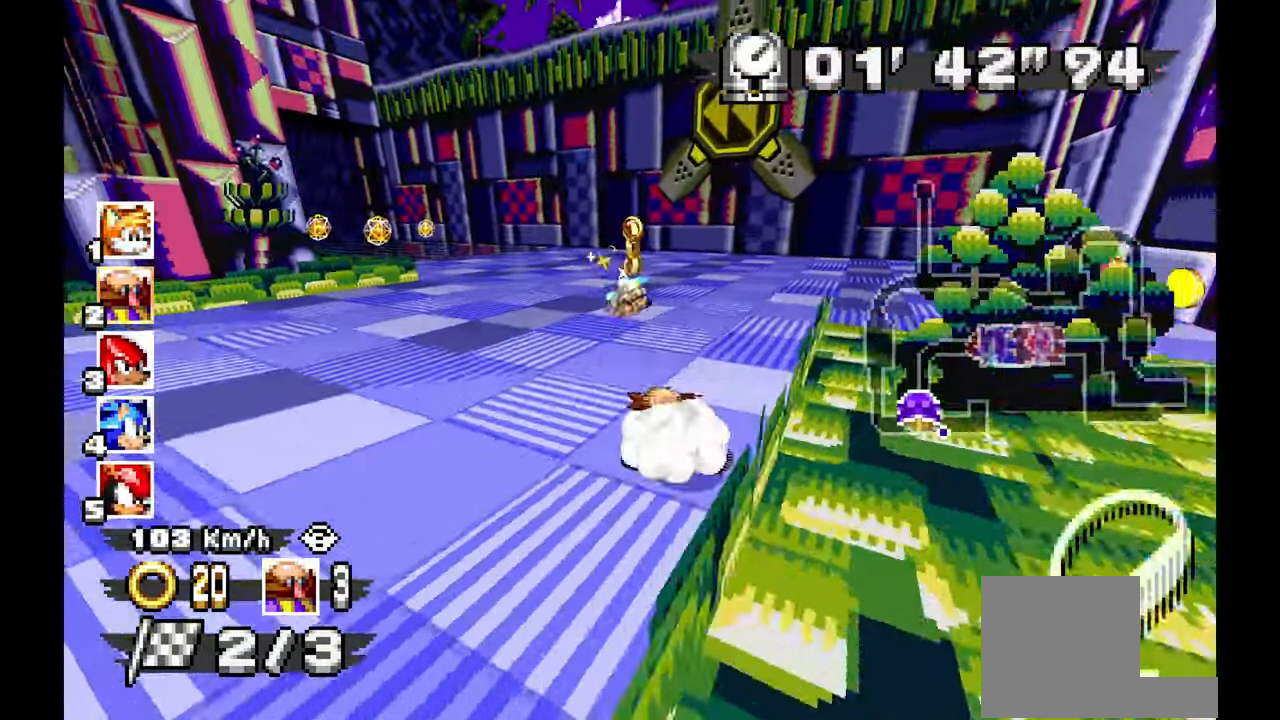
{"buttons": ["A"], "left_stick": "left", "events": []}
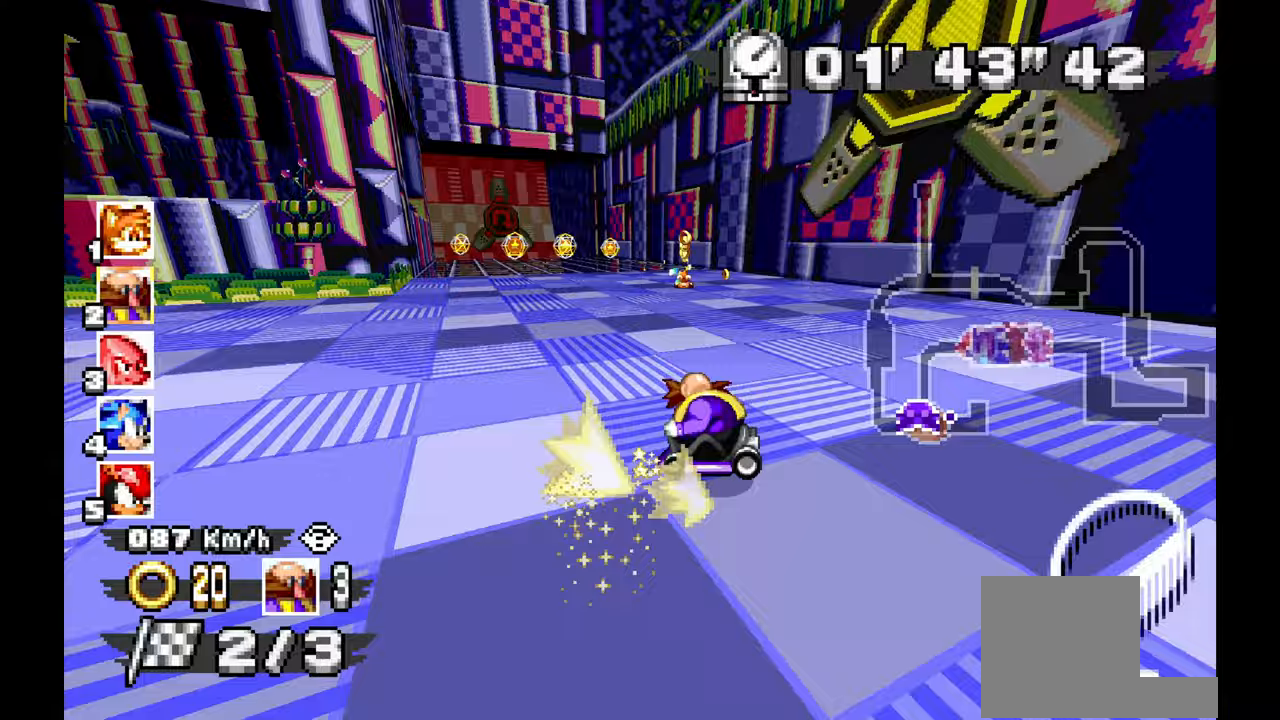
{"buttons": ["A"], "left_stick": "center", "events": [[200, "left_stick", "center"]]}
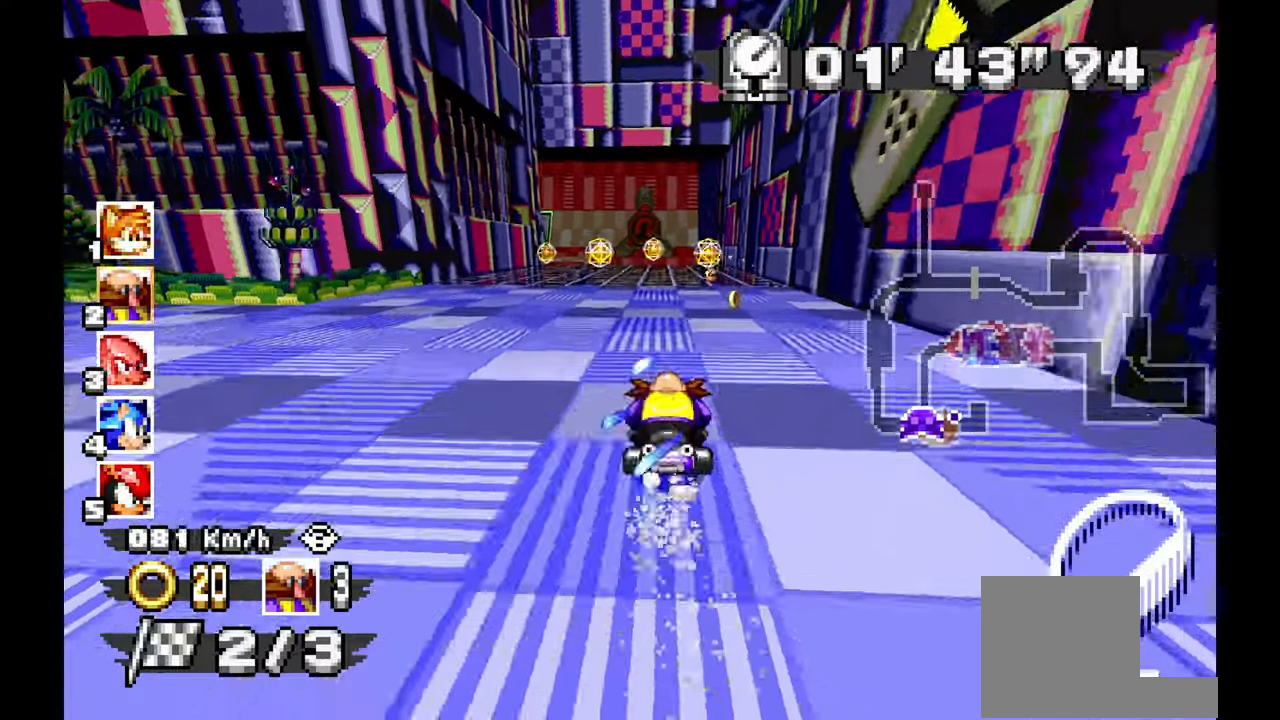
{"buttons": ["A"], "left_stick": "center", "events": []}